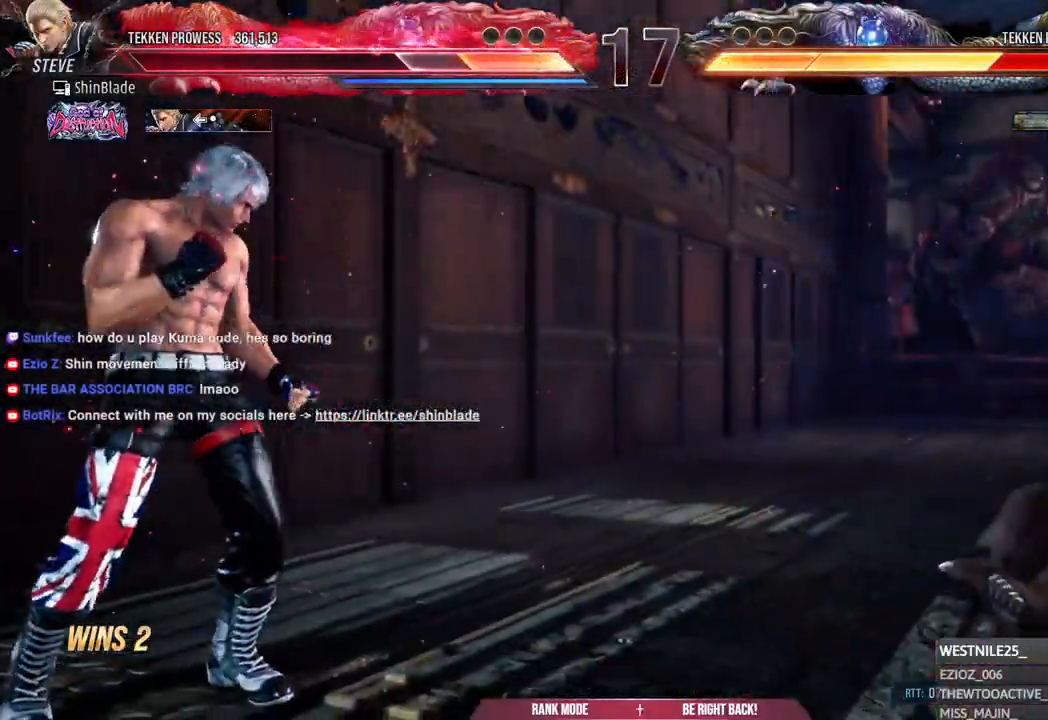
Gameplay with a controller (PlayStation layout); each line is a JSON object with the inputs held at the frame after it. "events" lists button and stick changes between this image and that frame as [ms after this image, input, new state], when the widget could be followed in between.
{"buttons": [], "left_stick": "center", "right_stick": "center", "events": [[133, "DPAD_RIGHT", "down"], [250, "DPAD_RIGHT", "up"], [283, "DPAD_RIGHT", "down"], [367, "DPAD_RIGHT", "up"], [433, "DPAD_RIGHT", "down"], [483, "DPAD_RIGHT", "up"]]}
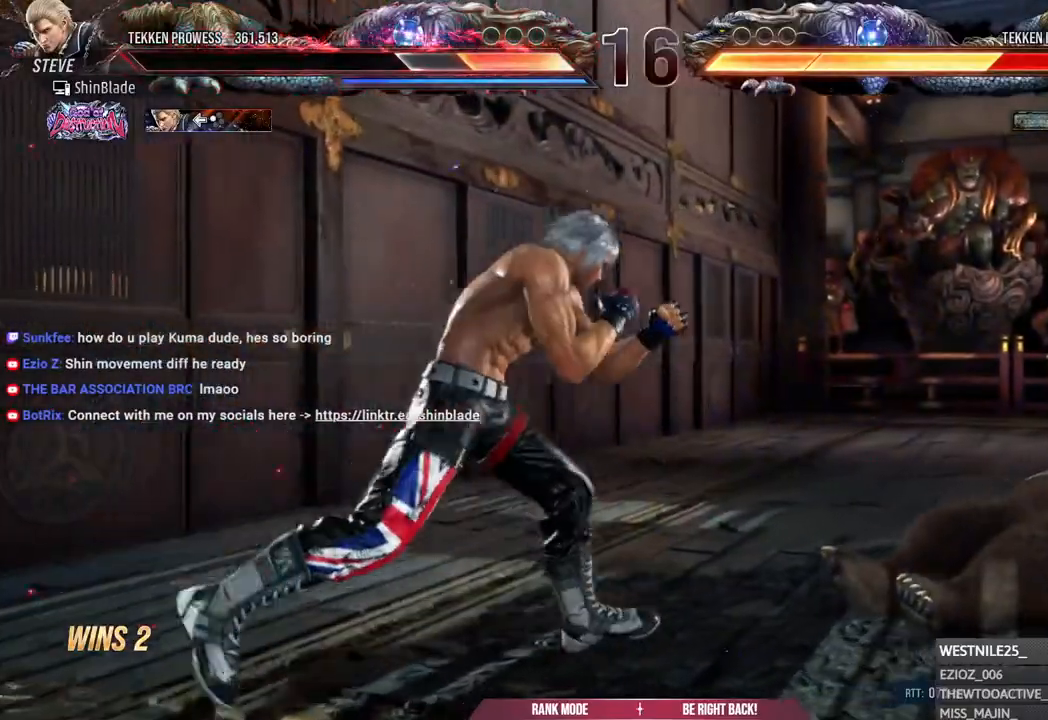
{"buttons": ["DPAD_LEFT"], "left_stick": "center", "right_stick": "center", "events": [[50, "DPAD_RIGHT", "down"], [317, "DPAD_DOWN", "down"], [317, "DPAD_RIGHT", "up"], [333, "DPAD_RIGHT", "down"], [350, "DPAD_RIGHT", "up"], [367, "DPAD_LEFT", "down"], [433, "DPAD_DOWN", "up"]]}
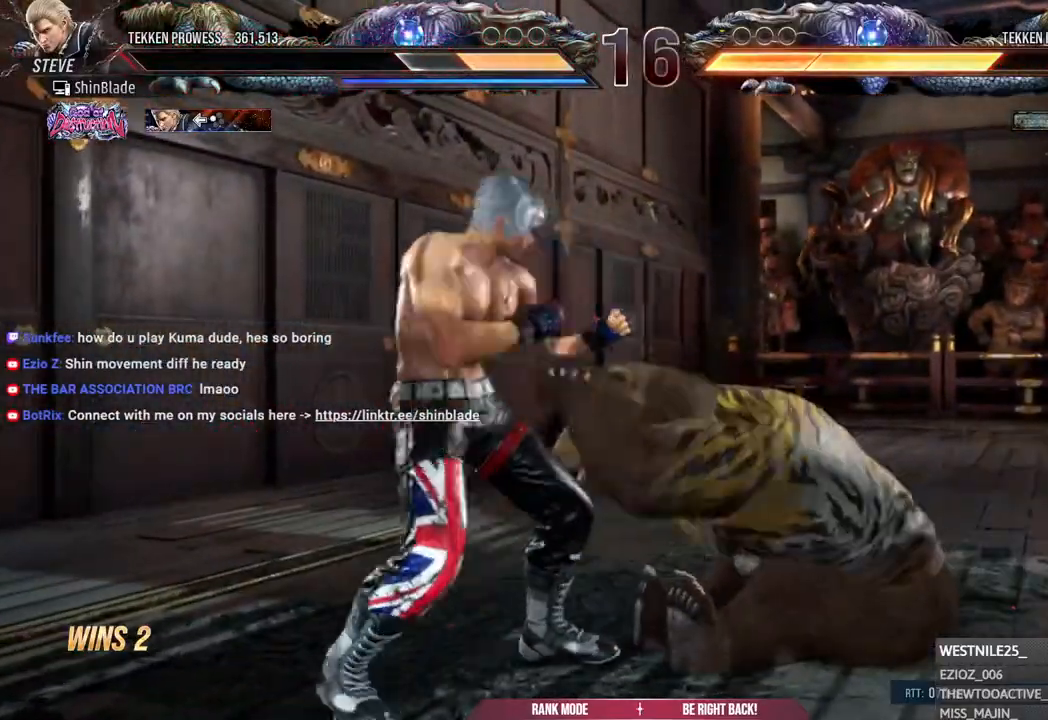
{"buttons": [], "left_stick": "center", "right_stick": "center", "events": [[267, "DPAD_LEFT", "up"], [367, "SQUARE", "down"], [383, "TRIANGLE", "down"], [450, "SQUARE", "up"], [450, "TRIANGLE", "up"]]}
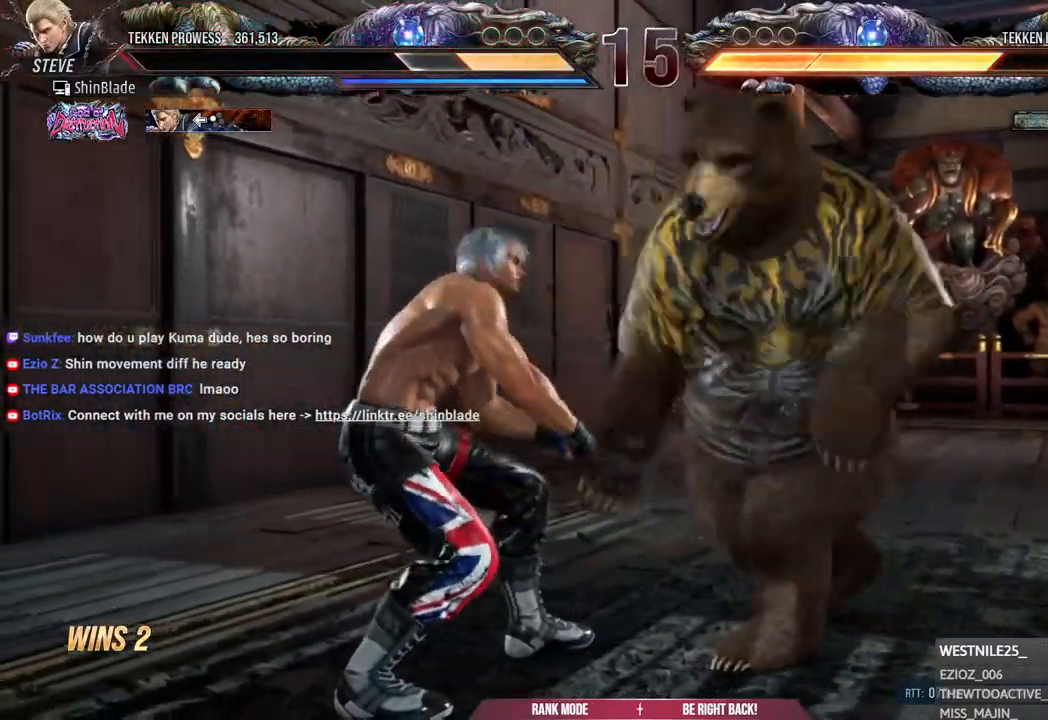
{"buttons": ["DPAD_LEFT"], "left_stick": "center", "right_stick": "center", "events": [[33, "SQUARE", "down"], [33, "TRIANGLE", "down"], [83, "SQUARE", "up"], [117, "DPAD_LEFT", "down"], [117, "TRIANGLE", "up"], [383, "CROSS", "down"], [483, "CROSS", "up"]]}
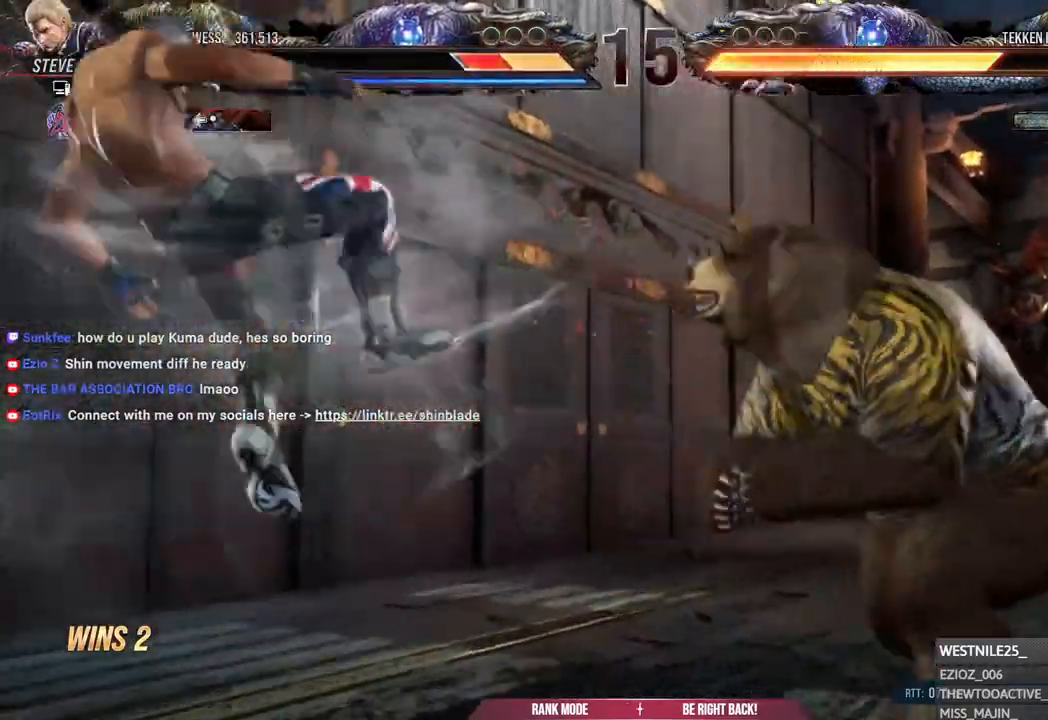
{"buttons": ["DPAD_LEFT"], "left_stick": "center", "right_stick": "center", "events": [[50, "CROSS", "down"], [133, "CROSS", "up"], [200, "CROSS", "down"], [267, "CROSS", "up"], [350, "CROSS", "down"], [433, "CROSS", "up"]]}
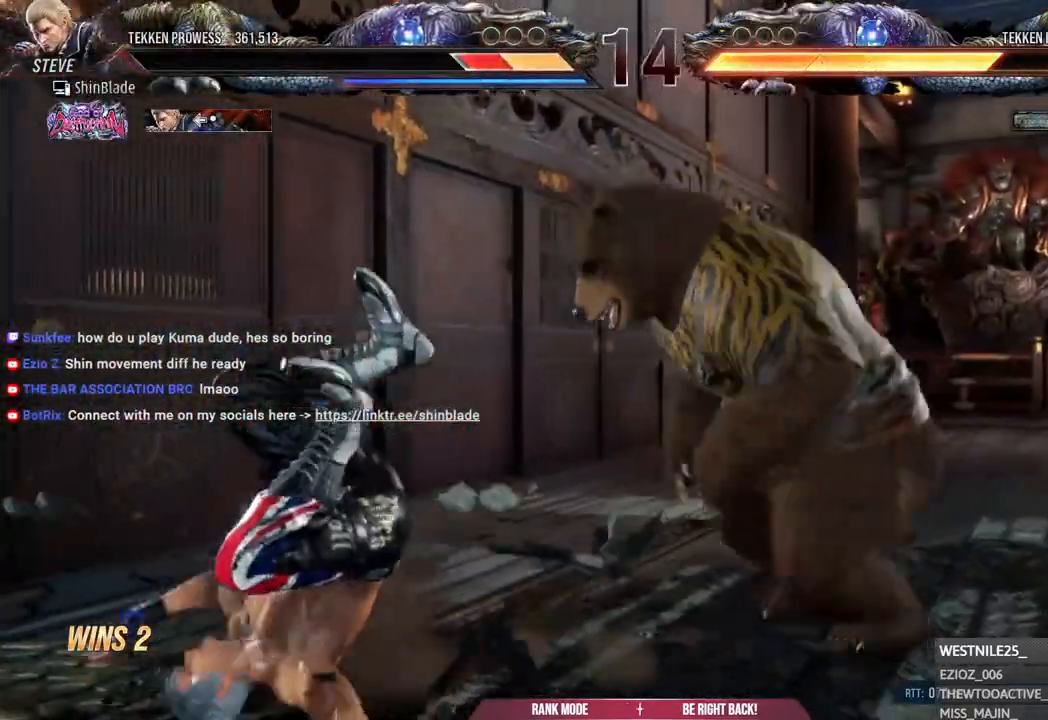
{"buttons": ["DPAD_LEFT"], "left_stick": "center", "right_stick": "center", "events": [[33, "CROSS", "down"], [150, "CROSS", "up"], [217, "CROSS", "down"], [317, "CROSS", "up"], [400, "CROSS", "down"], [500, "CROSS", "up"]]}
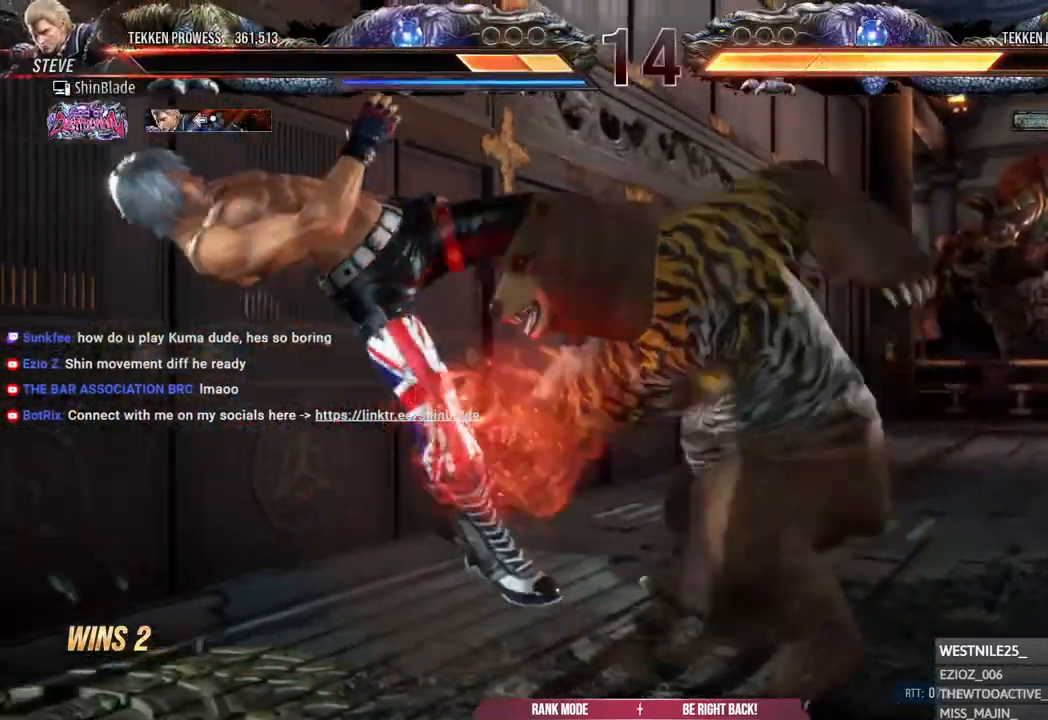
{"buttons": ["DPAD_LEFT"], "left_stick": "center", "right_stick": "center", "events": [[83, "CROSS", "down"], [183, "CROSS", "up"], [267, "CROSS", "down"], [367, "CROSS", "up"]]}
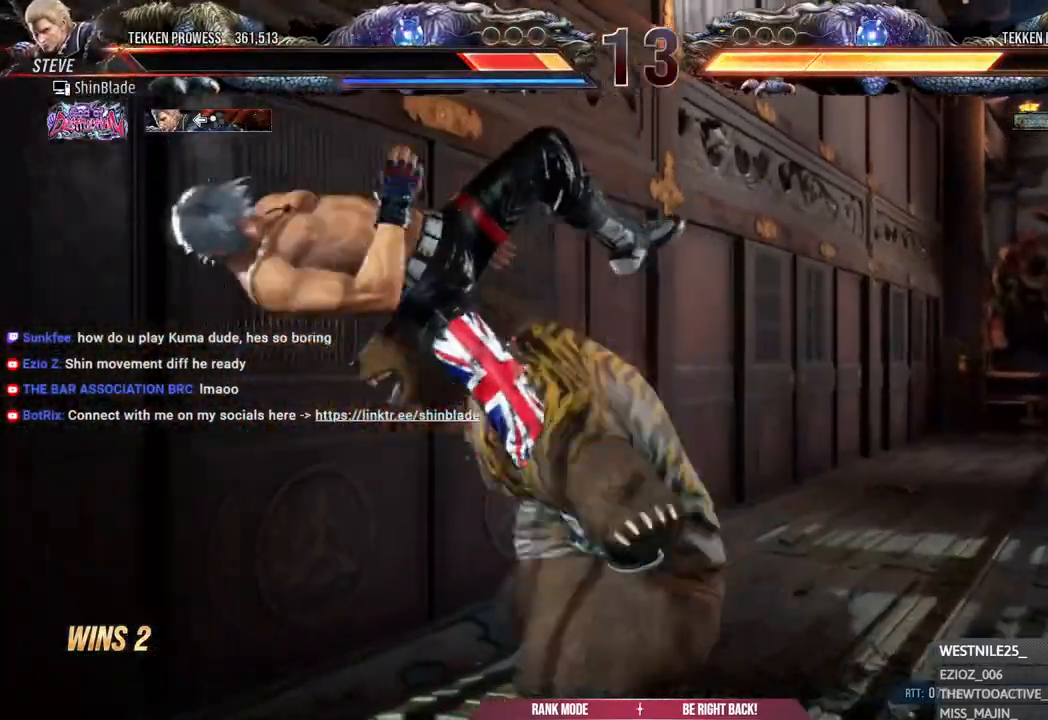
{"buttons": ["DPAD_LEFT"], "left_stick": "center", "right_stick": "center", "events": [[150, "CROSS", "down"], [267, "CROSS", "up"], [333, "CROSS", "down"], [433, "CROSS", "up"]]}
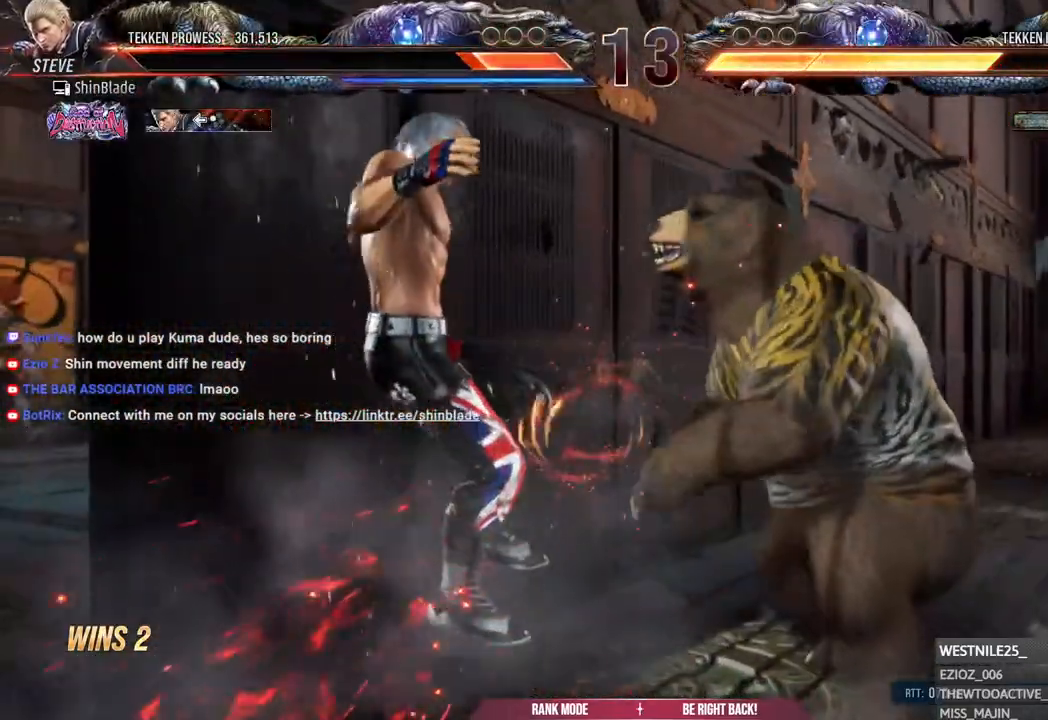
{"buttons": ["CROSS", "DPAD_LEFT"], "left_stick": "center", "right_stick": "center", "events": [[17, "CROSS", "down"], [133, "CROSS", "up"], [233, "CROSS", "down"], [350, "CROSS", "up"], [433, "CROSS", "down"]]}
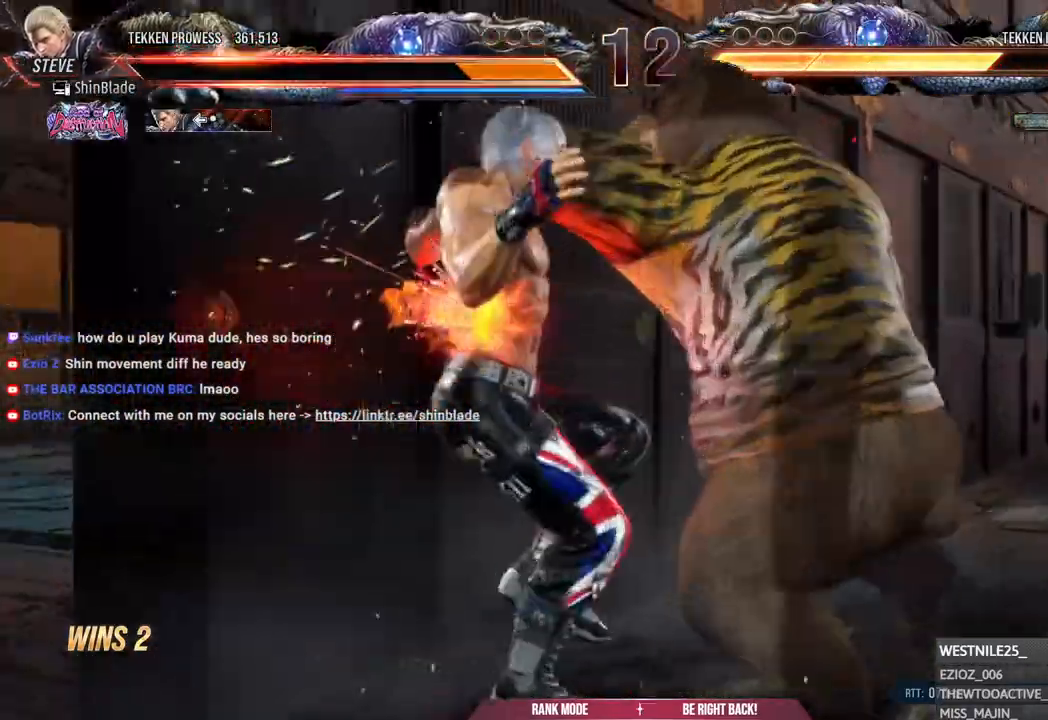
{"buttons": [], "left_stick": "center", "right_stick": "center", "events": [[50, "CROSS", "up"], [283, "DPAD_LEFT", "up"]]}
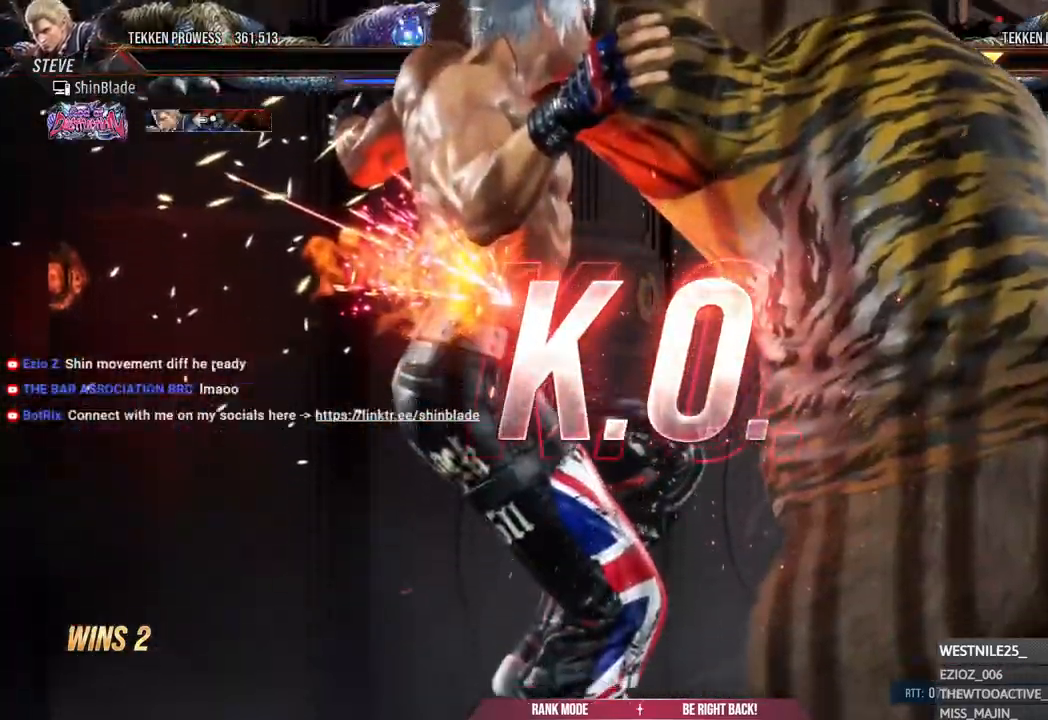
{"buttons": [], "left_stick": "center", "right_stick": "center", "events": []}
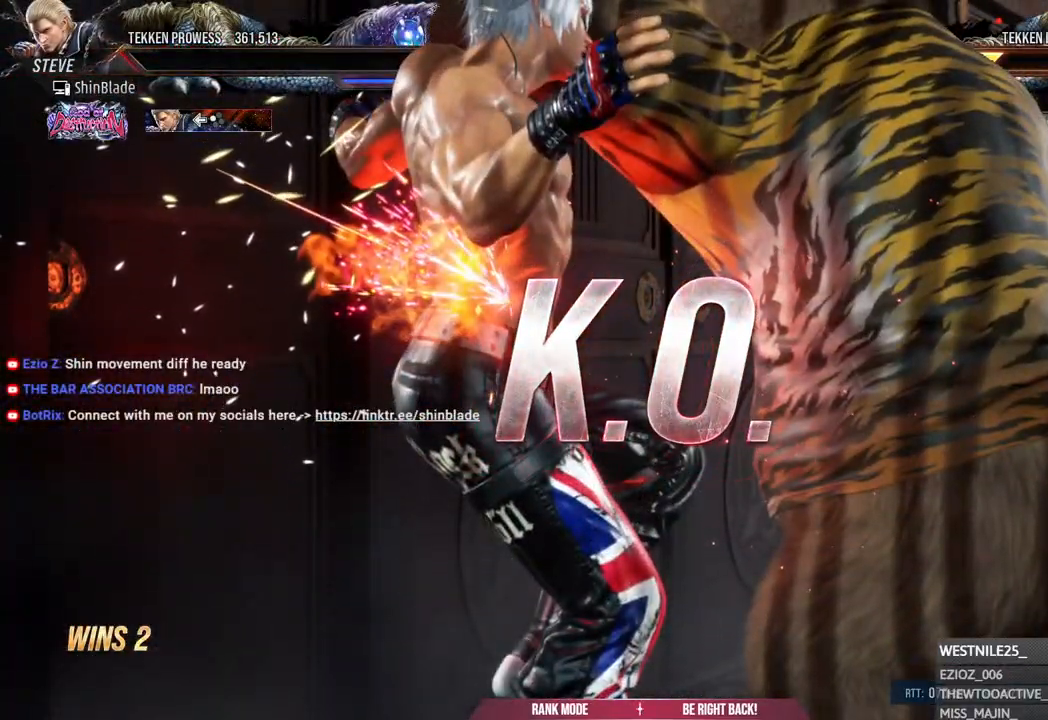
{"buttons": [], "left_stick": "center", "right_stick": "center", "events": []}
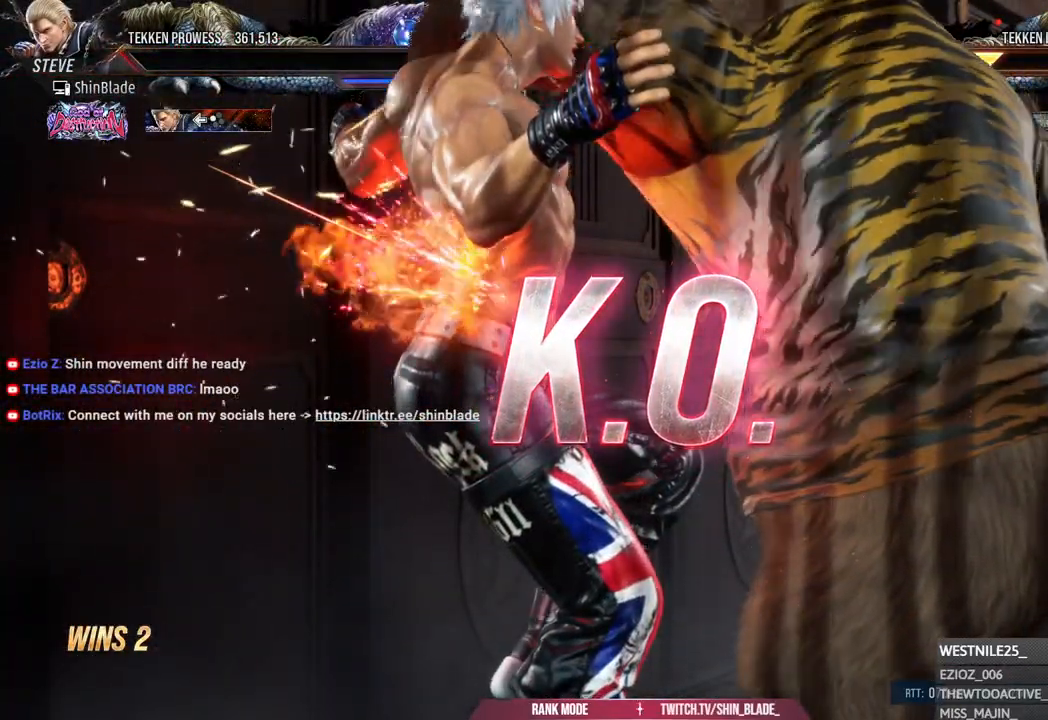
{"buttons": [], "left_stick": "center", "right_stick": "center", "events": []}
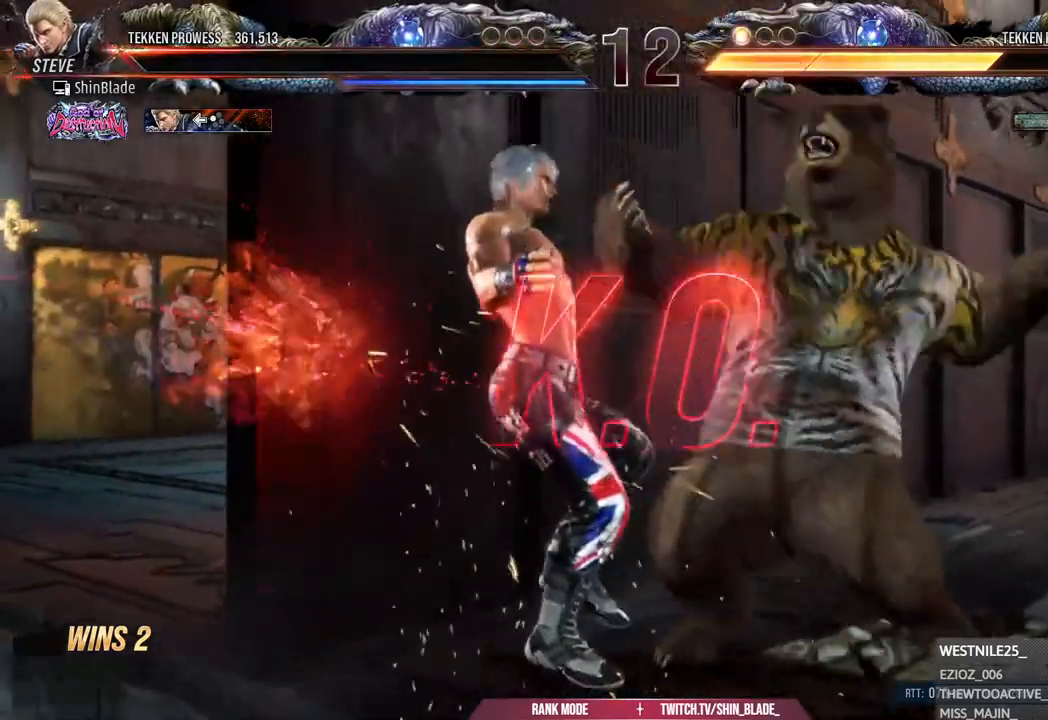
{"buttons": [], "left_stick": "center", "right_stick": "center", "events": []}
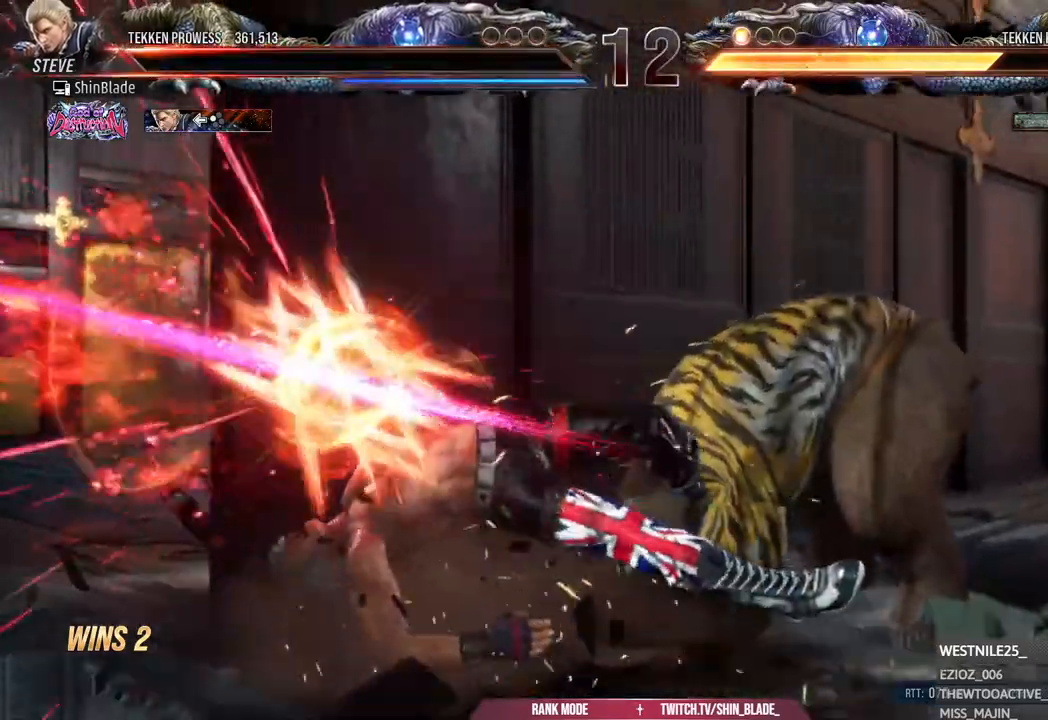
{"buttons": [], "left_stick": "center", "right_stick": "center", "events": []}
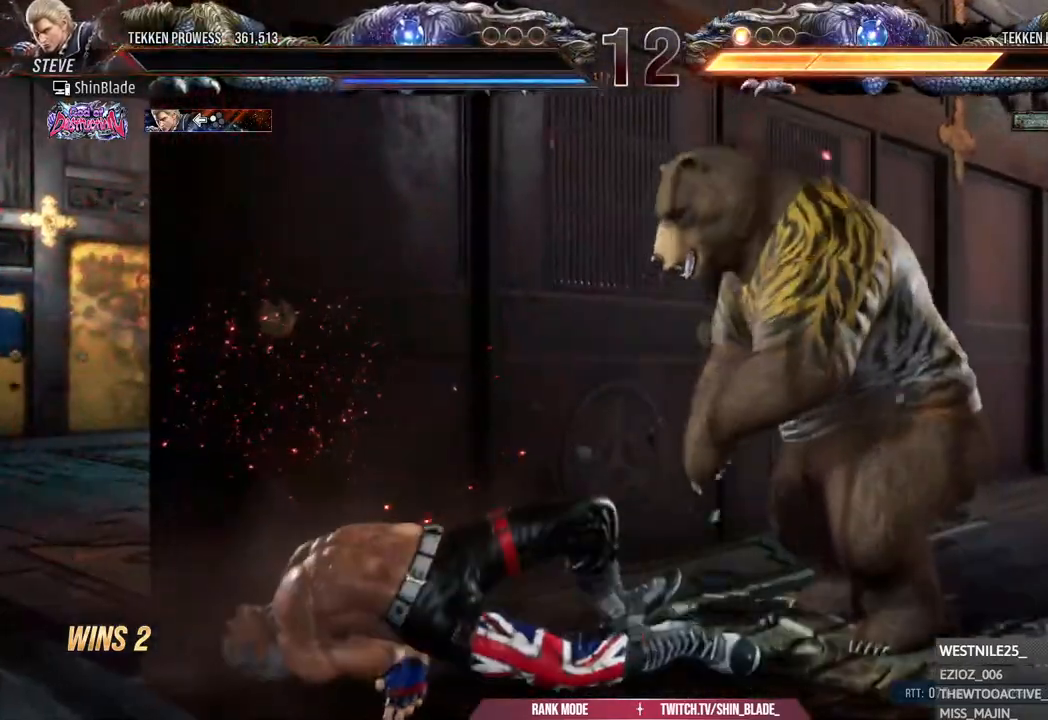
{"buttons": [], "left_stick": "center", "right_stick": "center", "events": []}
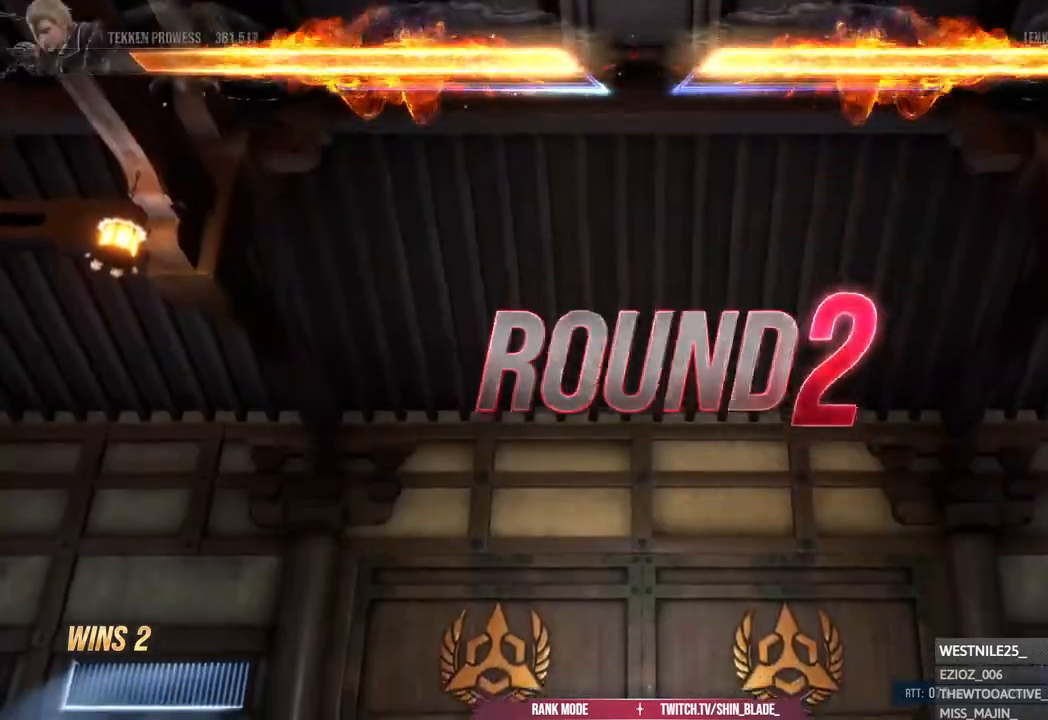
{"buttons": [], "left_stick": "center", "right_stick": "center", "events": []}
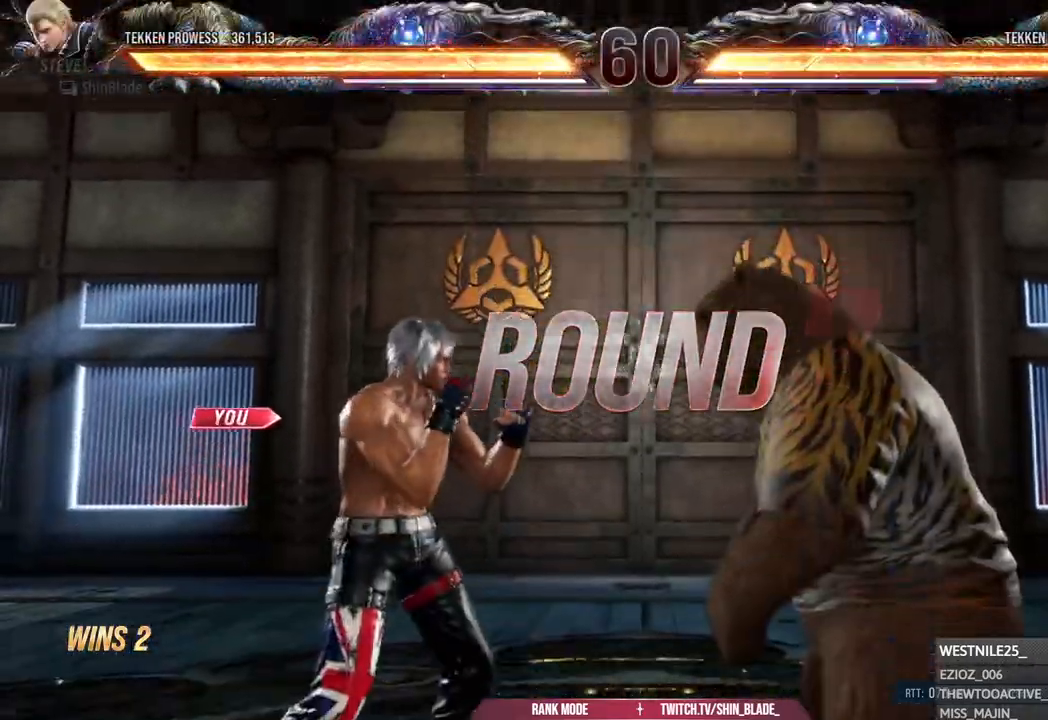
{"buttons": [], "left_stick": "center", "right_stick": "center", "events": []}
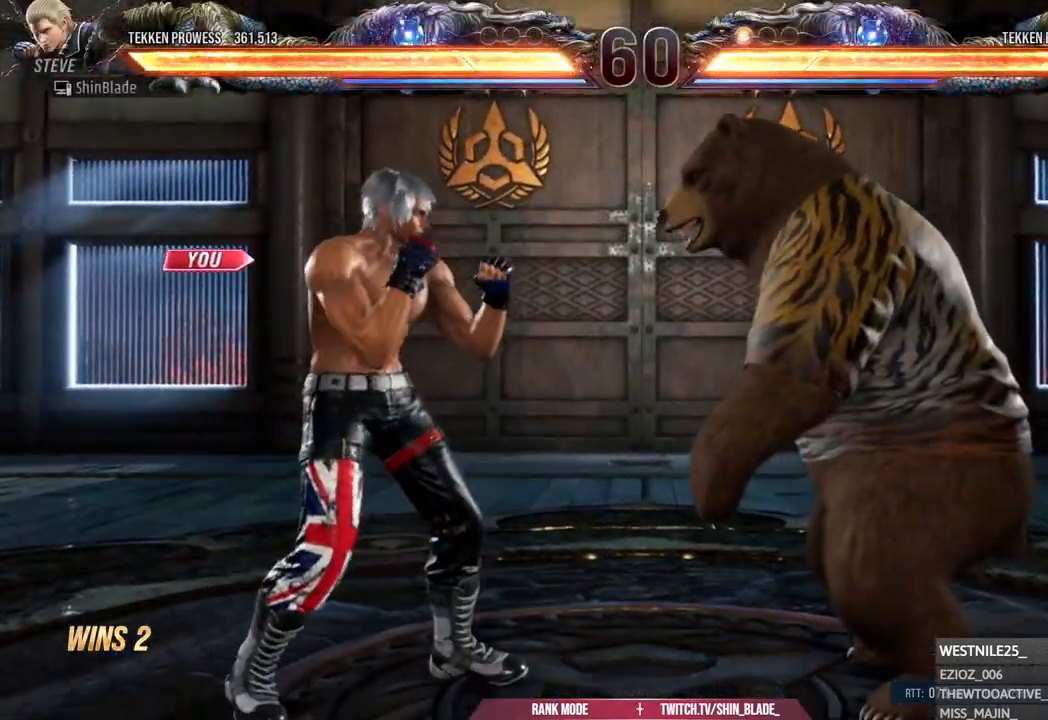
{"buttons": [], "left_stick": "center", "right_stick": "center", "events": []}
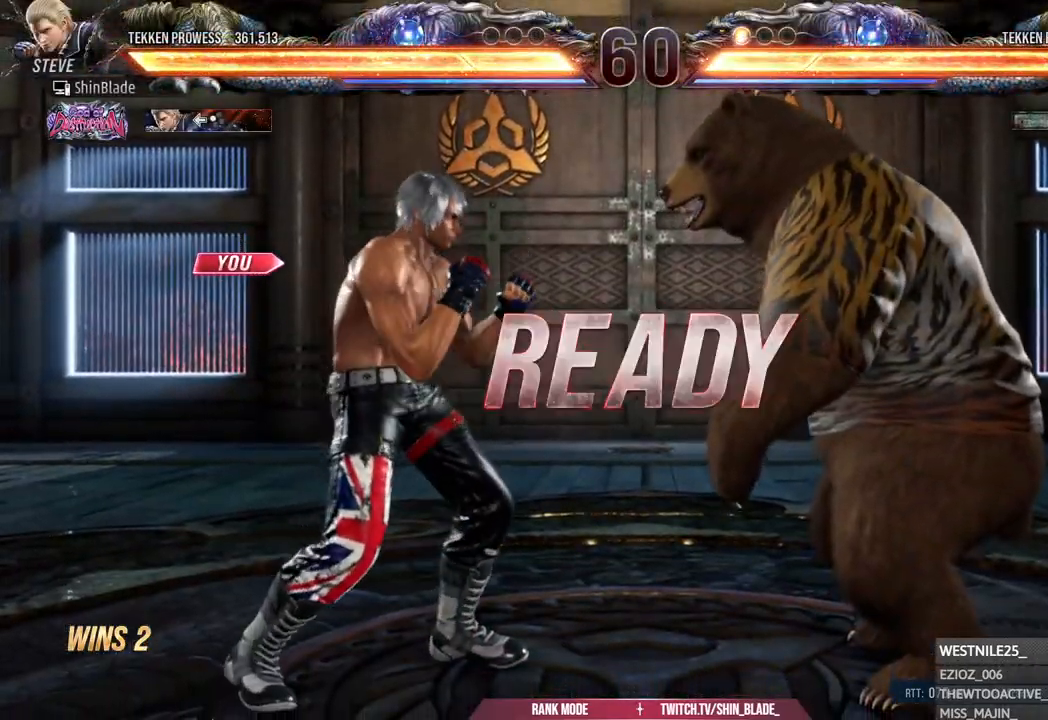
{"buttons": ["DPAD_UP", "DPAD_RIGHT"], "left_stick": "center", "right_stick": "center", "events": [[367, "DPAD_DOWN", "down"], [367, "DPAD_RIGHT", "down"], [383, "DPAD_DOWN", "up"], [467, "DPAD_RIGHT", "up"], [483, "DPAD_UP", "down"], [500, "DPAD_RIGHT", "down"]]}
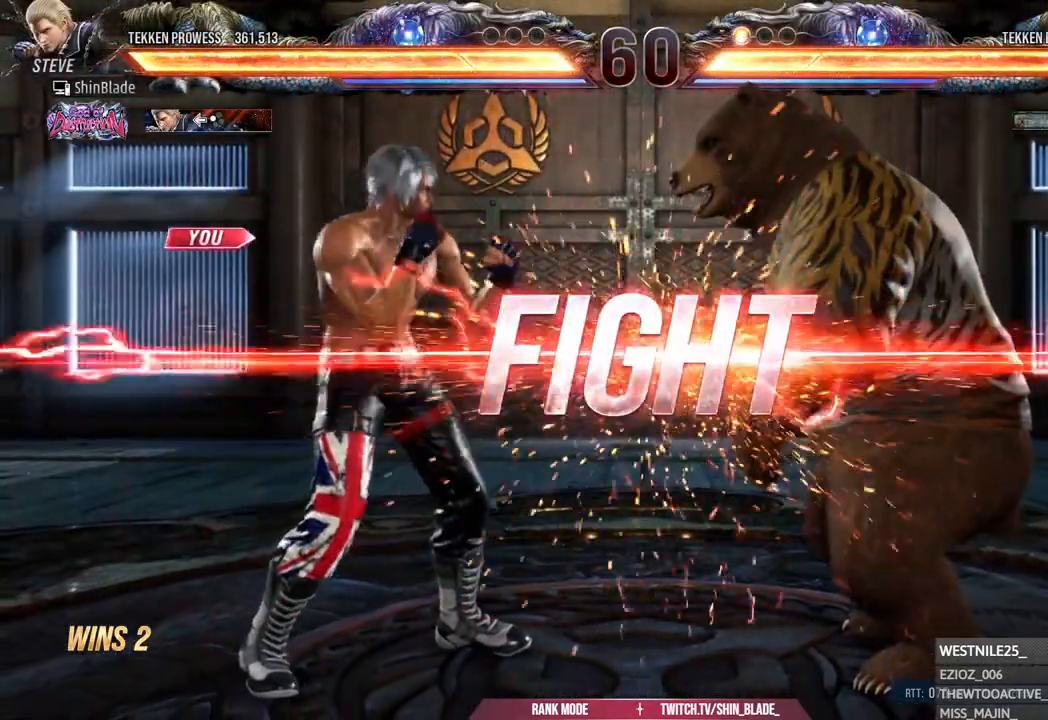
{"buttons": ["CIRCLE", "R2"], "left_stick": "center", "right_stick": "center", "events": [[17, "DPAD_UP", "up"], [33, "SQUARE", "down"], [50, "DPAD_DOWN", "down"], [100, "DPAD_DOWN", "up"], [217, "DPAD_RIGHT", "up"], [267, "SQUARE", "up"], [367, "R2", "down"], [417, "CIRCLE", "down"]]}
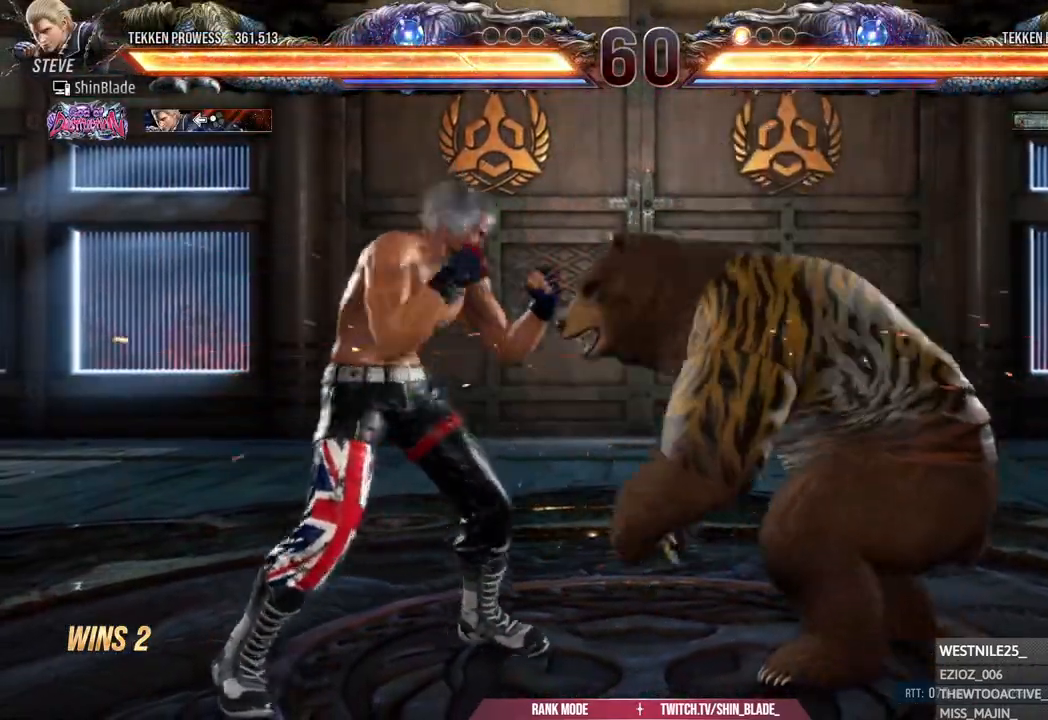
{"buttons": [], "left_stick": "center", "right_stick": "center", "events": [[150, "SQUARE", "down"], [283, "CIRCLE", "up"], [333, "SQUARE", "up"], [383, "TRIANGLE", "down"], [483, "R2", "up"], [500, "TRIANGLE", "up"]]}
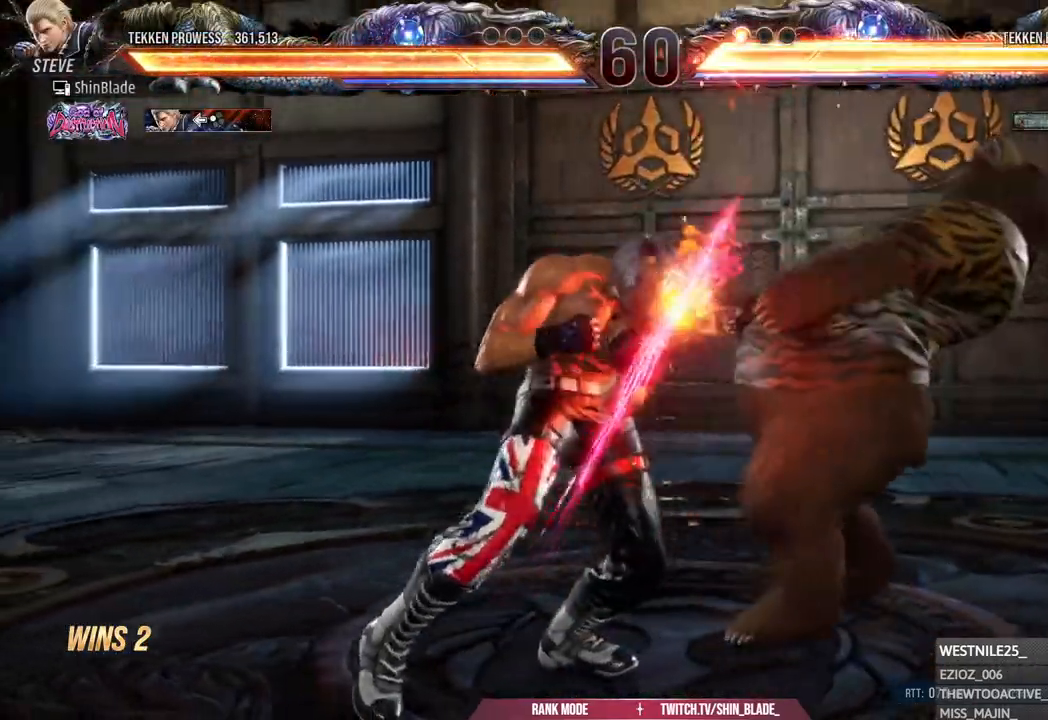
{"buttons": [], "left_stick": "center", "right_stick": "center", "events": []}
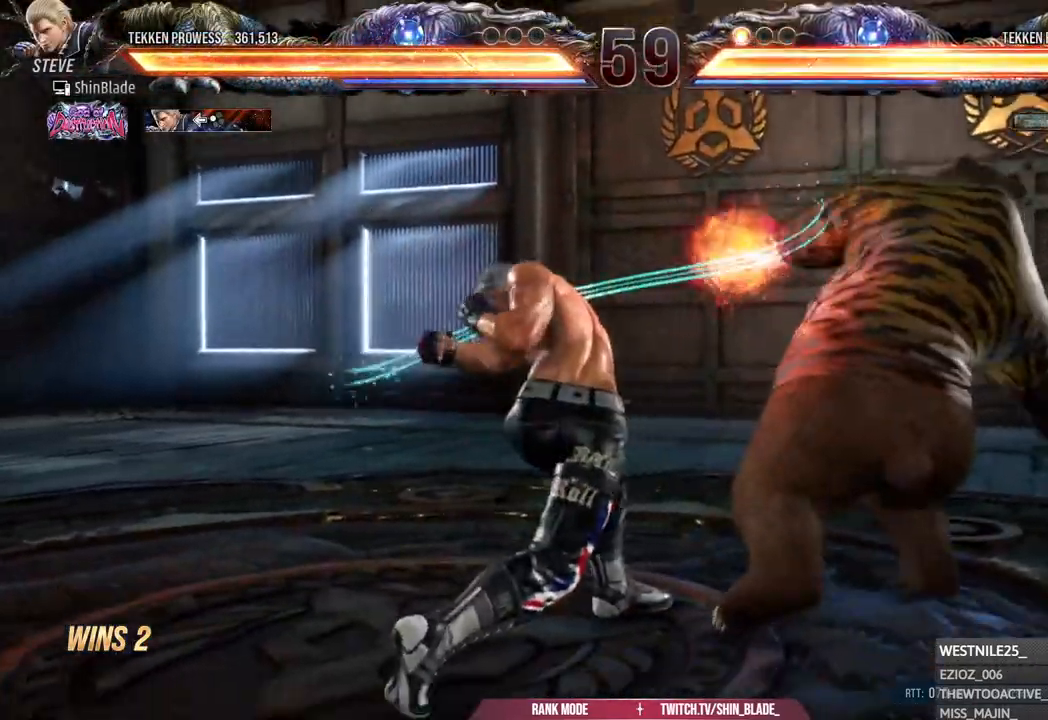
{"buttons": [], "left_stick": "center", "right_stick": "center", "events": [[283, "DPAD_LEFT", "down"], [317, "CROSS", "down"], [417, "CROSS", "up"], [417, "SQUARE", "down"], [450, "DPAD_LEFT", "up"], [500, "SQUARE", "up"]]}
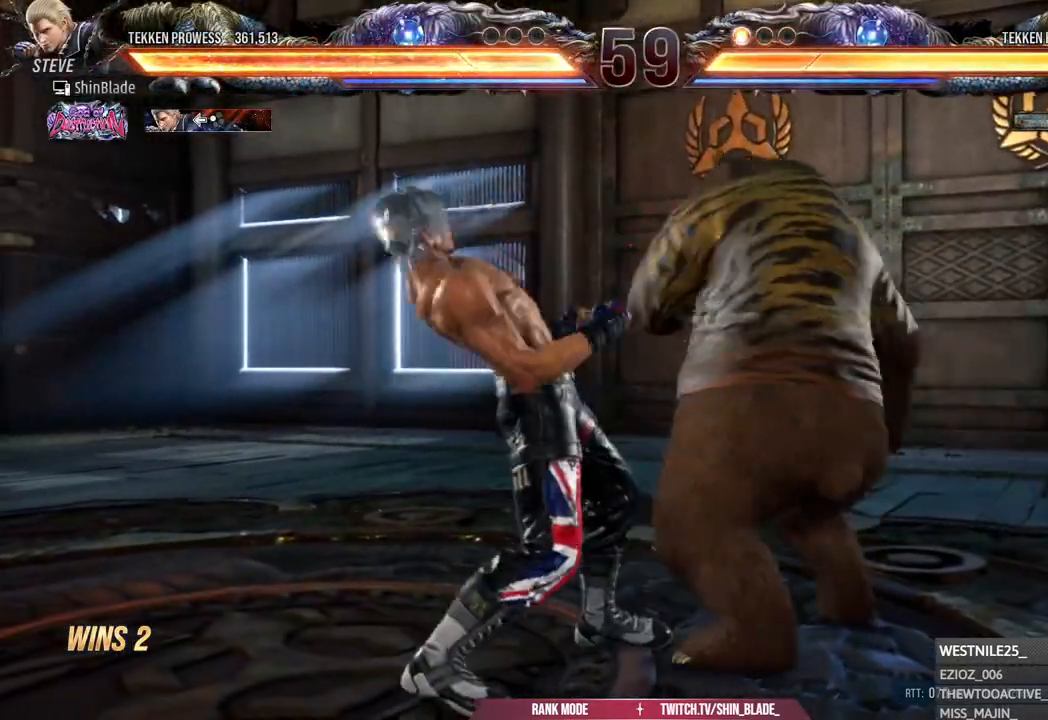
{"buttons": ["SQUARE", "DPAD_LEFT"], "left_stick": "center", "right_stick": "center", "events": [[33, "DPAD_LEFT", "down"], [67, "SQUARE", "down"], [133, "SQUARE", "up"], [217, "SQUARE", "down"], [283, "SQUARE", "up"], [367, "SQUARE", "down"]]}
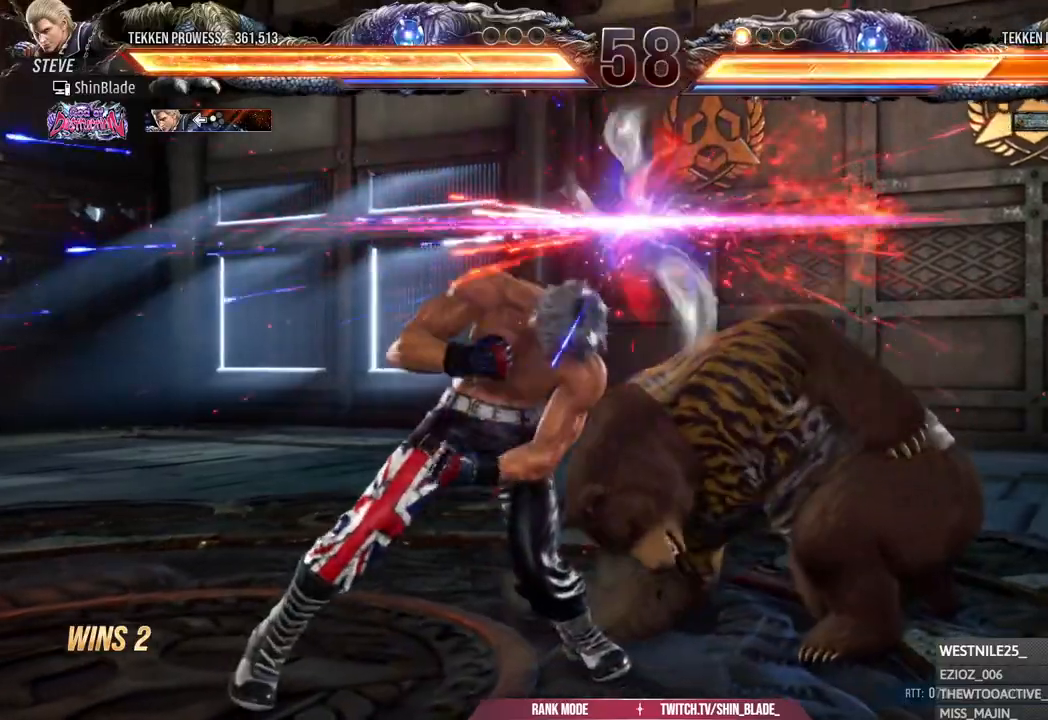
{"buttons": ["DPAD_RIGHT"], "left_stick": "center", "right_stick": "center", "events": [[33, "DPAD_LEFT", "up"], [50, "SQUARE", "up"], [233, "SQUARE", "down"], [233, "TRIANGLE", "down"], [300, "SQUARE", "up"], [300, "TRIANGLE", "up"], [333, "DPAD_RIGHT", "down"], [383, "SQUARE", "down"], [400, "TRIANGLE", "down"], [450, "TRIANGLE", "up"], [467, "SQUARE", "up"]]}
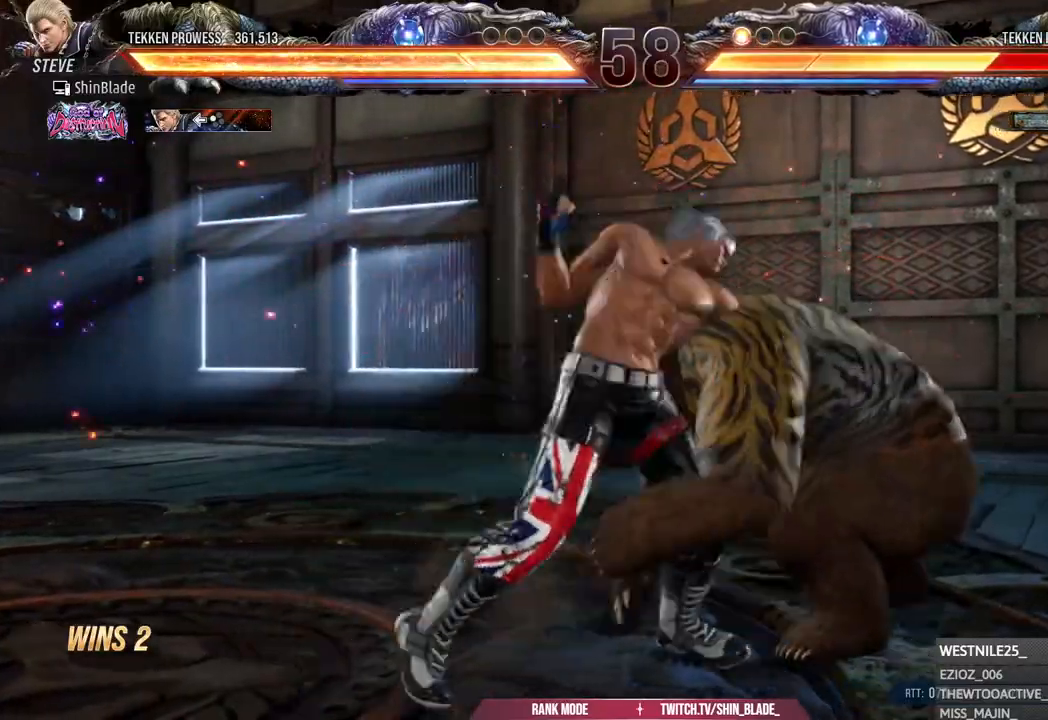
{"buttons": ["DPAD_RIGHT"], "left_stick": "center", "right_stick": "center", "events": [[50, "SQUARE", "down"], [50, "TRIANGLE", "down"], [117, "SQUARE", "up"], [117, "TRIANGLE", "up"], [217, "SQUARE", "down"], [217, "TRIANGLE", "down"], [267, "TRIANGLE", "up"], [283, "SQUARE", "up"], [350, "SQUARE", "down"], [350, "TRIANGLE", "down"], [417, "SQUARE", "up"], [433, "TRIANGLE", "up"]]}
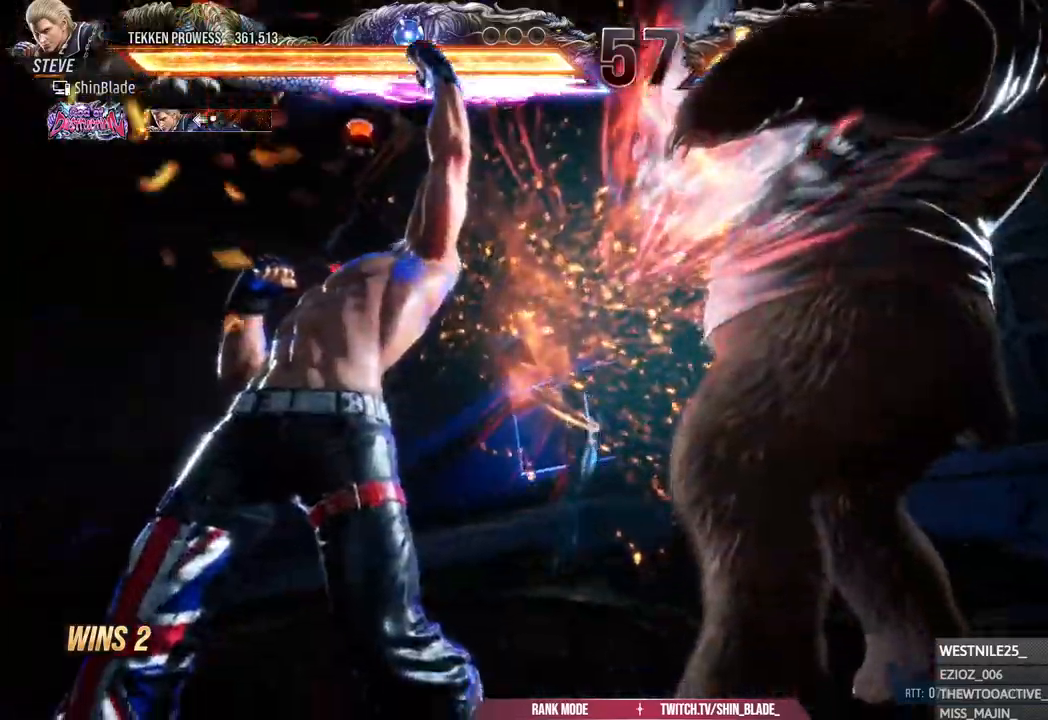
{"buttons": ["SQUARE", "TRIANGLE"], "left_stick": "center", "right_stick": "center", "events": [[67, "SQUARE", "down"], [67, "TRIANGLE", "down"], [150, "SQUARE", "up"], [150, "TRIANGLE", "up"], [217, "DPAD_RIGHT", "up"], [267, "SQUARE", "down"], [267, "TRIANGLE", "down"]]}
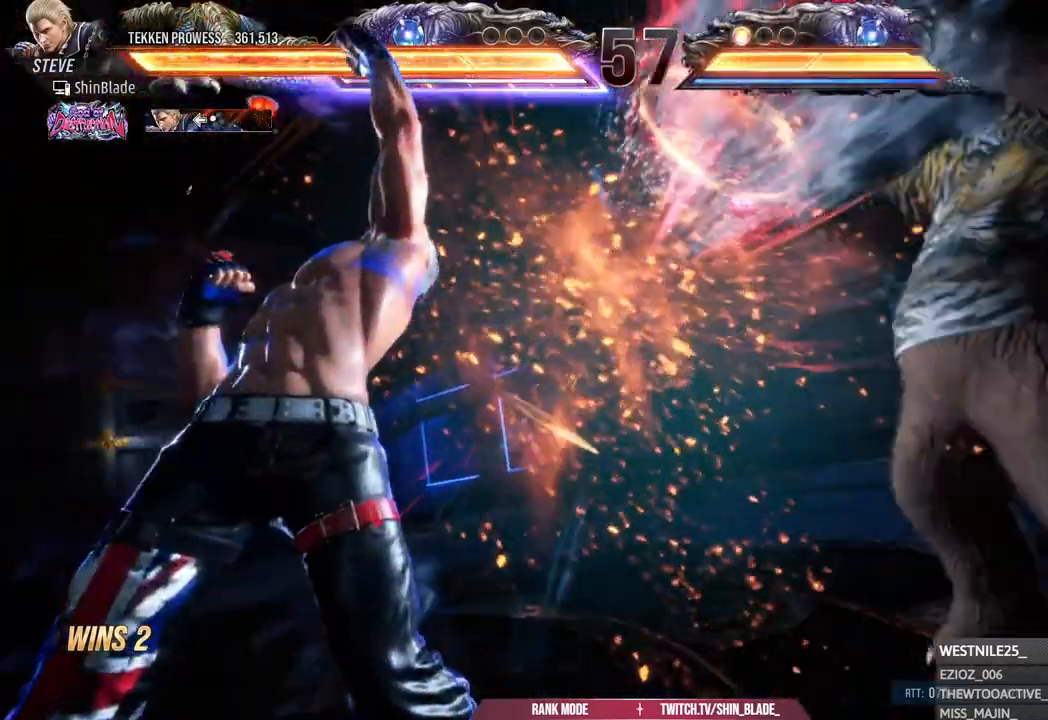
{"buttons": [], "left_stick": "center", "right_stick": "center", "events": [[133, "SQUARE", "up"], [300, "TRIANGLE", "up"]]}
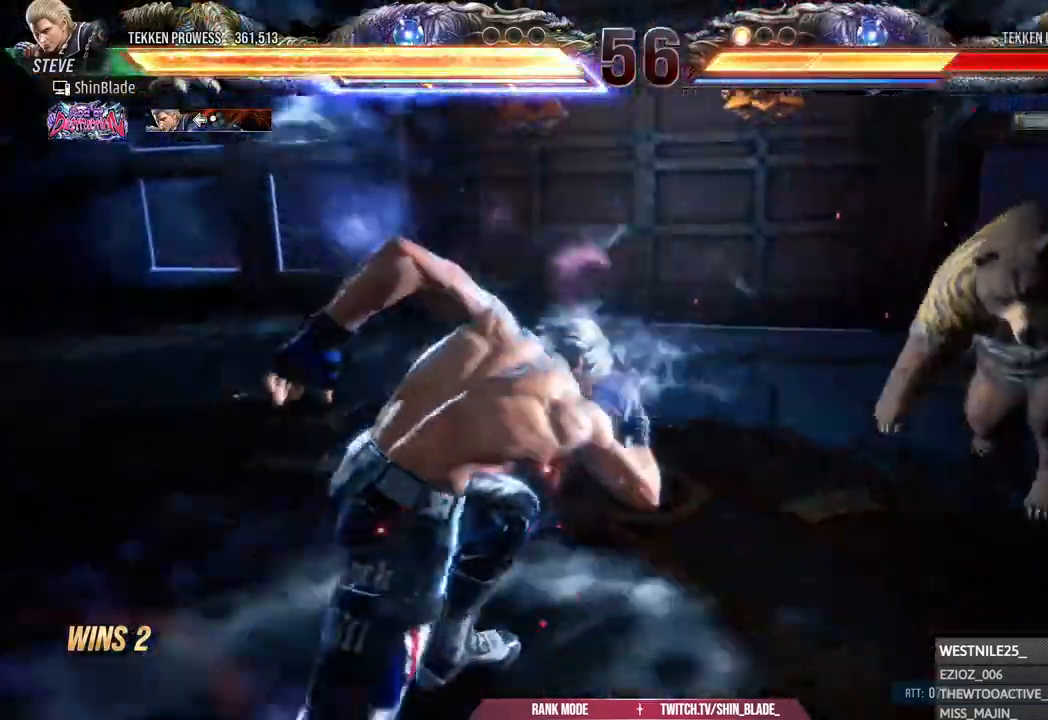
{"buttons": ["DPAD_RIGHT"], "left_stick": "center", "right_stick": "center", "events": [[217, "DPAD_RIGHT", "down"], [300, "DPAD_RIGHT", "up"], [350, "DPAD_RIGHT", "down"], [400, "DPAD_RIGHT", "up"], [467, "DPAD_RIGHT", "down"]]}